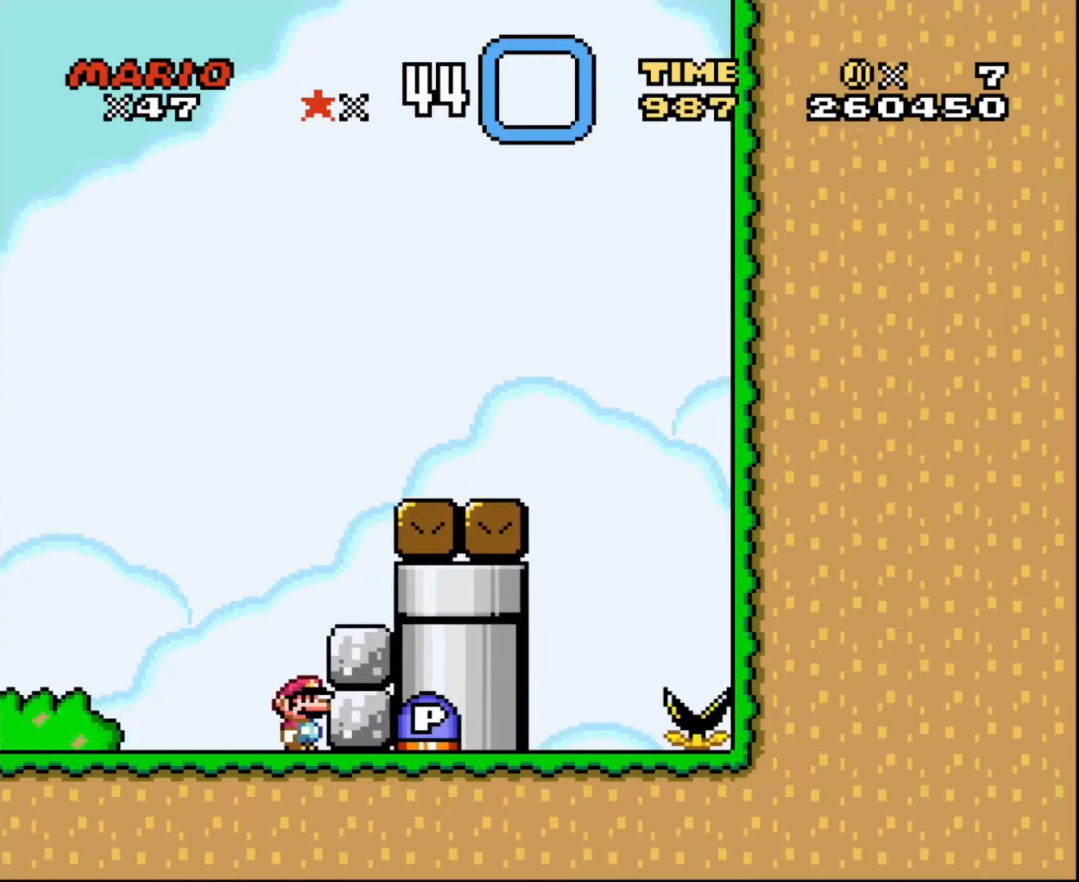
Gameplay with a controller; each line is a JSON object with the inputs held at the frame after it. "events" lists button and stick changes between this image and that frame as [ms after this image, input, new state], when the widget could be followed in between. Not read: A B CIRCLE CROSS L1 L3 R3 SQUARE TRIANGLE X Y.
{"buttons": [], "events": [[33, "R1", "up"]]}
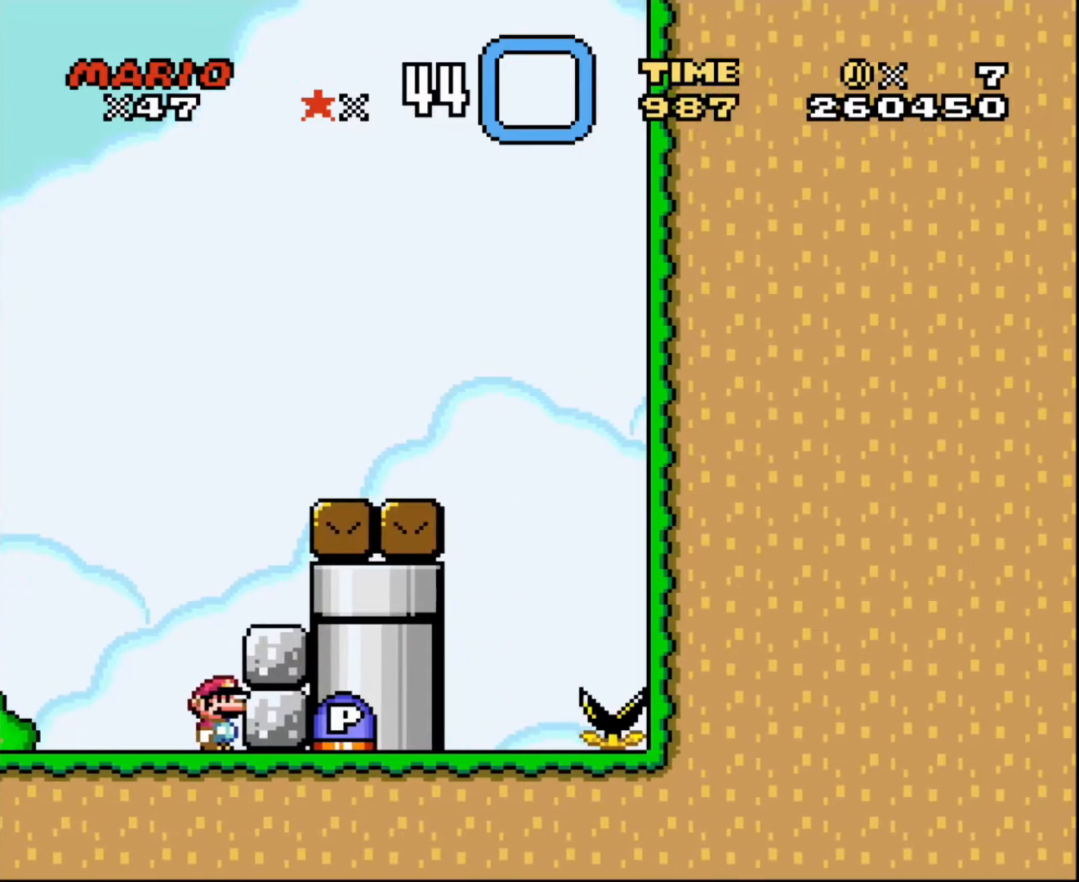
{"buttons": [], "events": []}
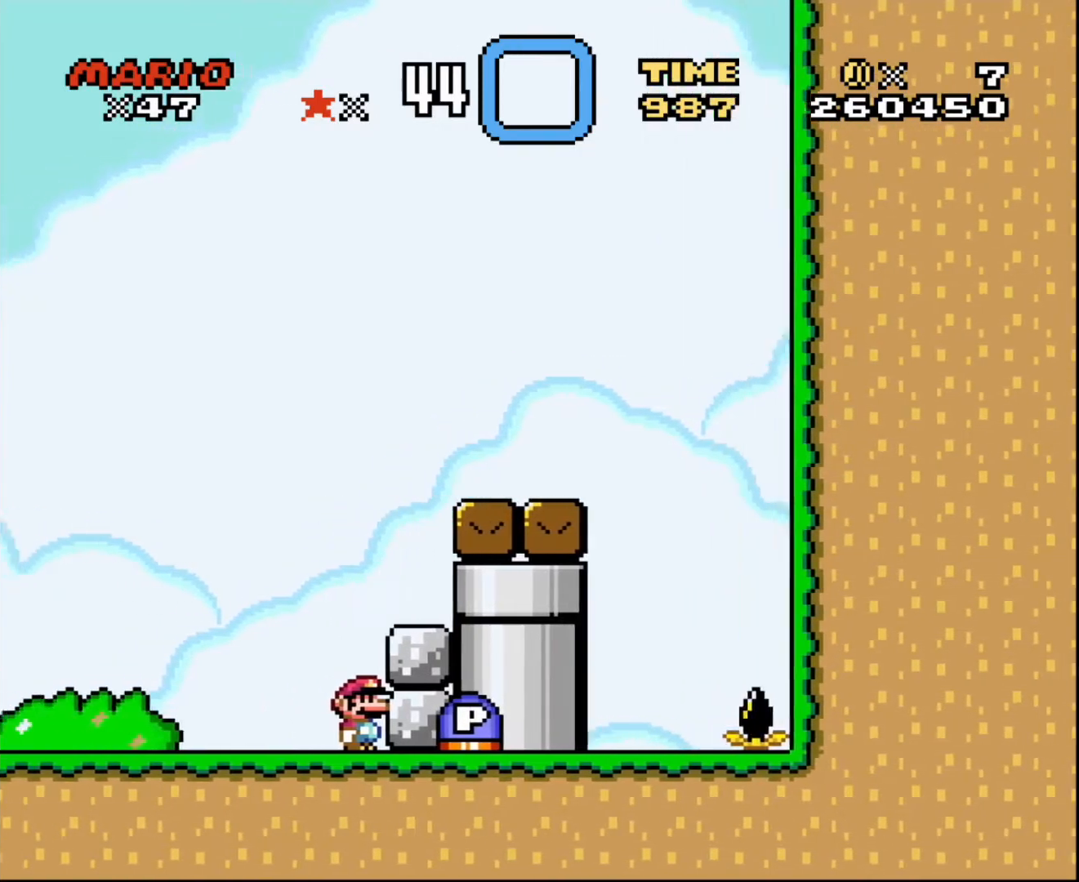
{"buttons": ["R1"], "events": [[233, "R1", "down"]]}
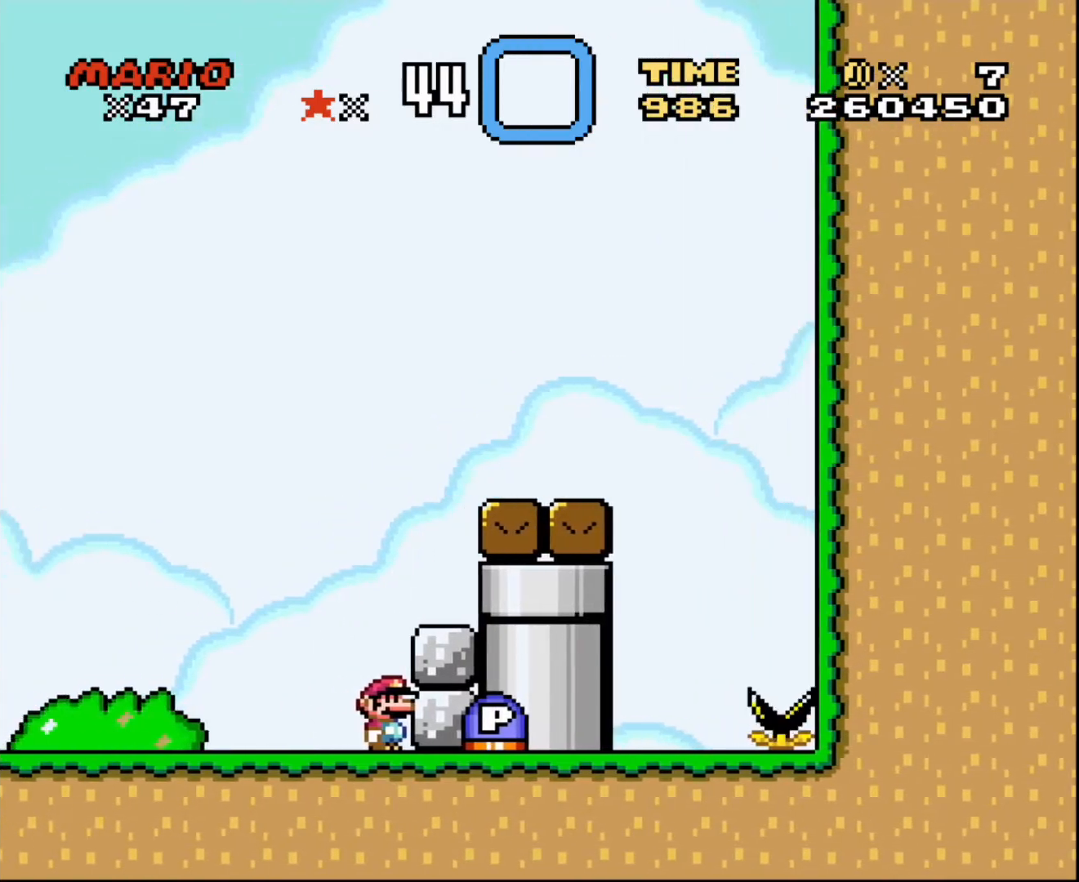
{"buttons": [], "events": [[367, "R1", "up"]]}
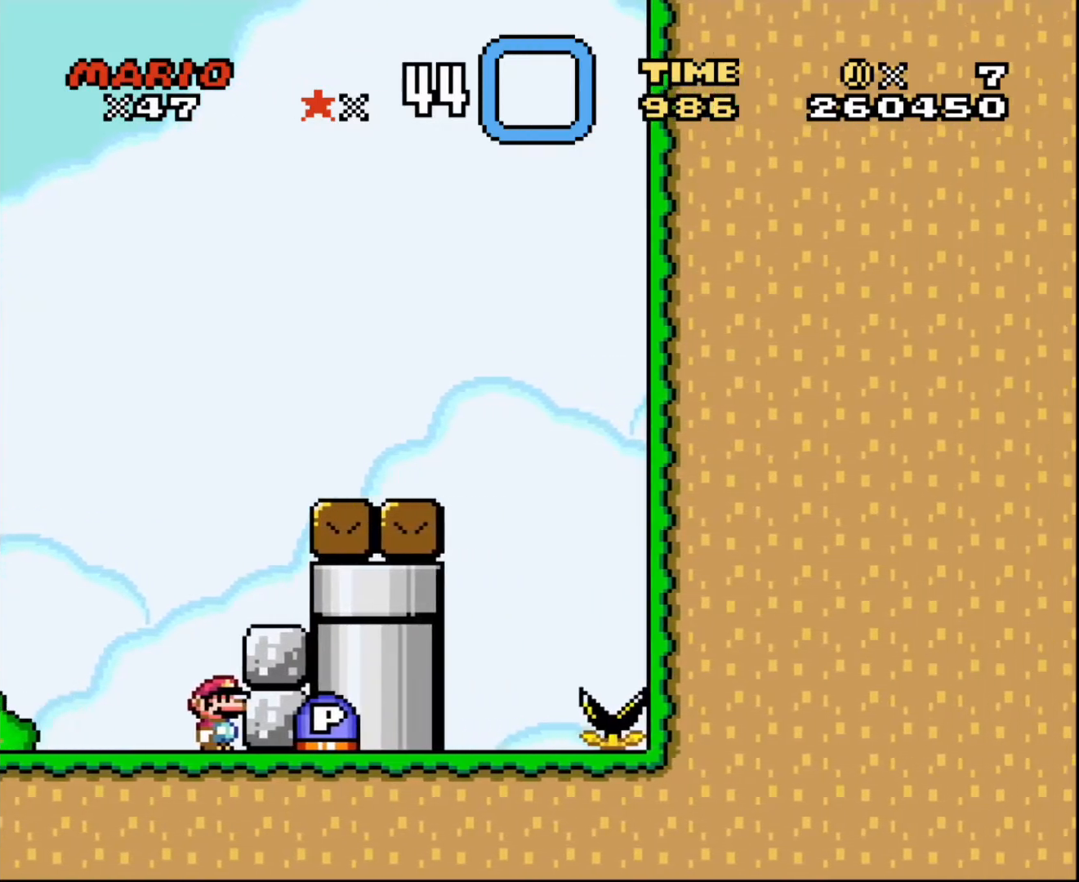
{"buttons": [], "events": []}
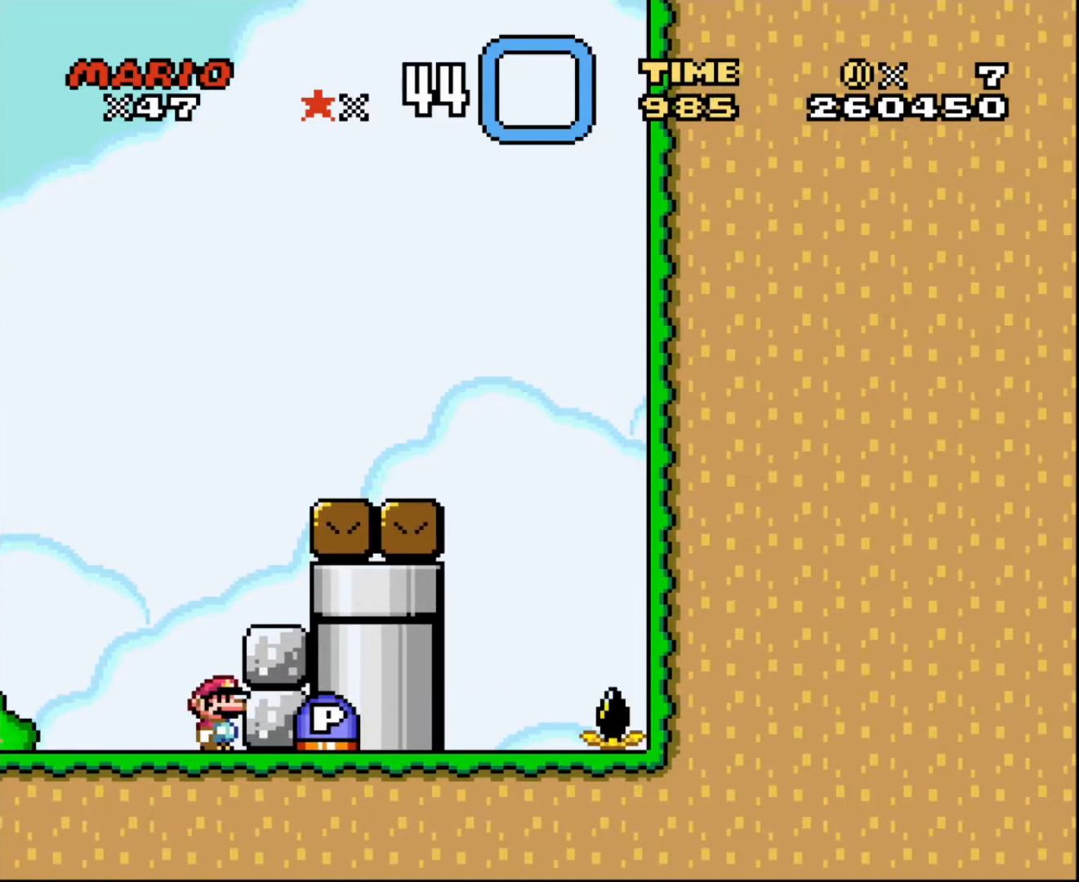
{"buttons": [], "events": []}
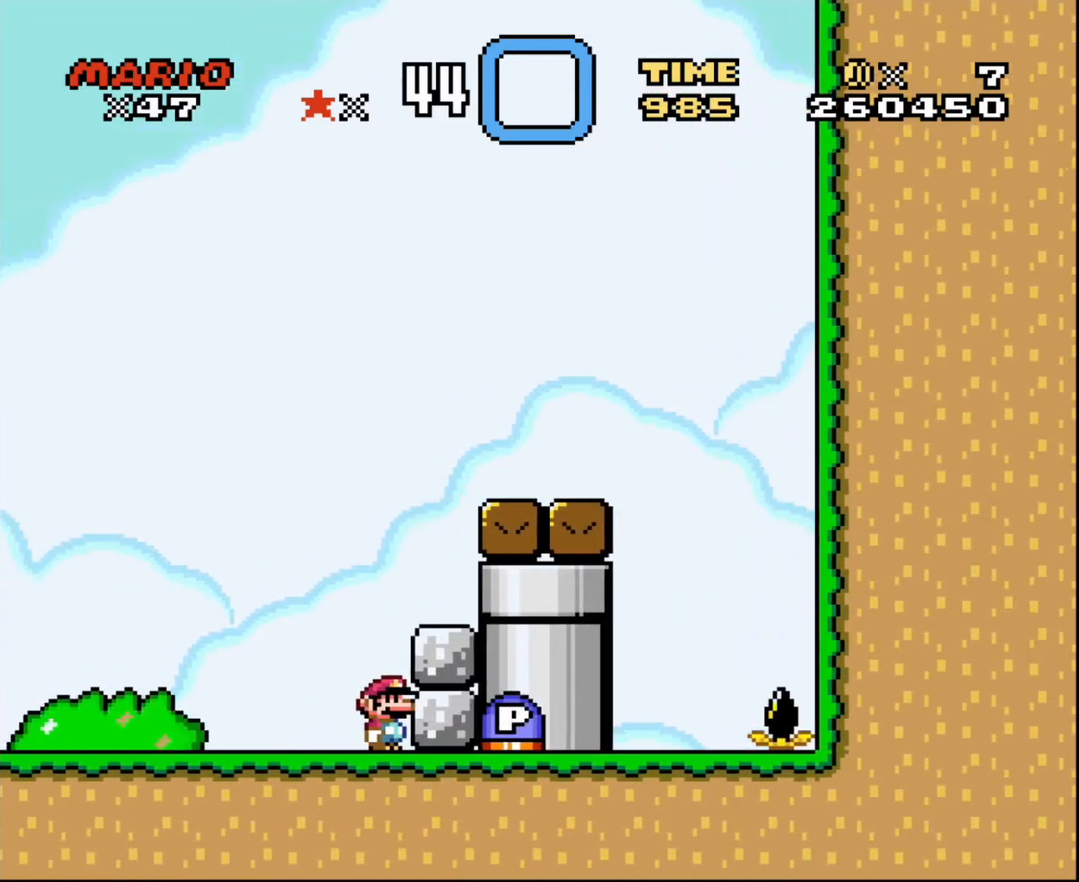
{"buttons": ["R1"], "events": [[100, "R1", "down"], [233, "R1", "up"], [266, "R1", "down"]]}
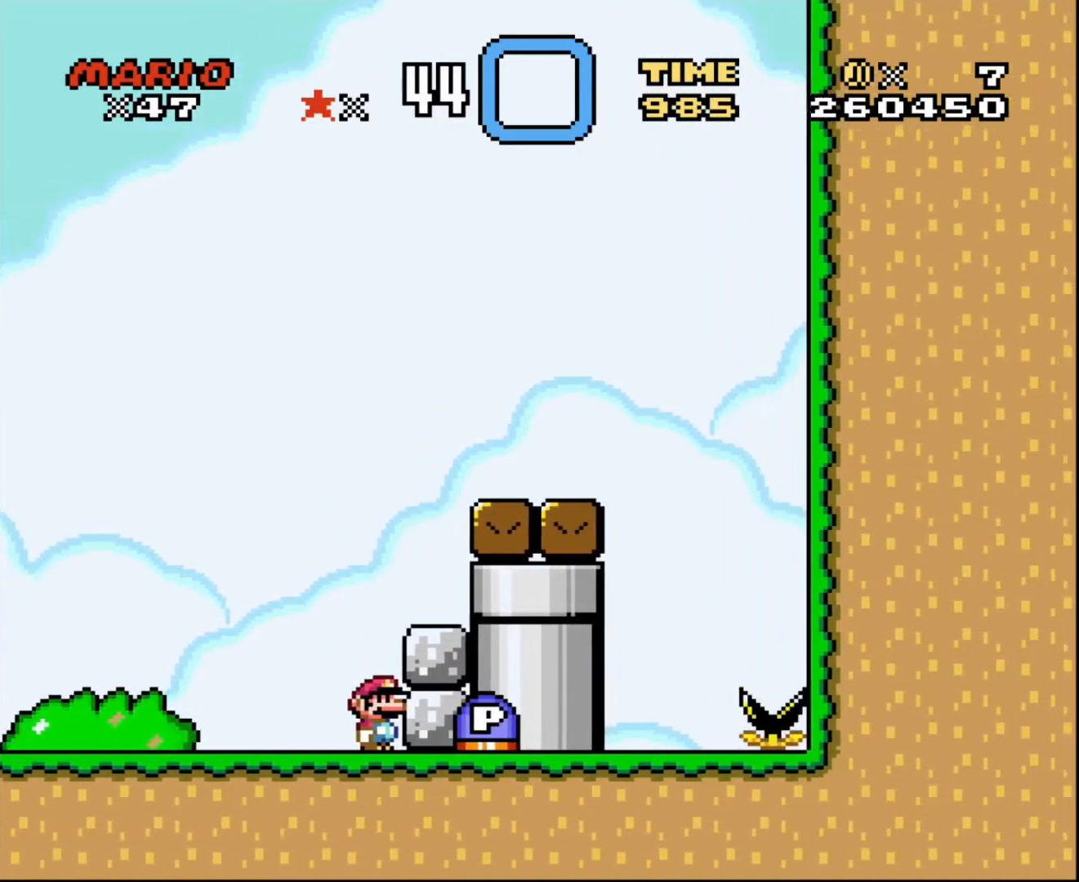
{"buttons": [], "events": [[67, "R1", "up"]]}
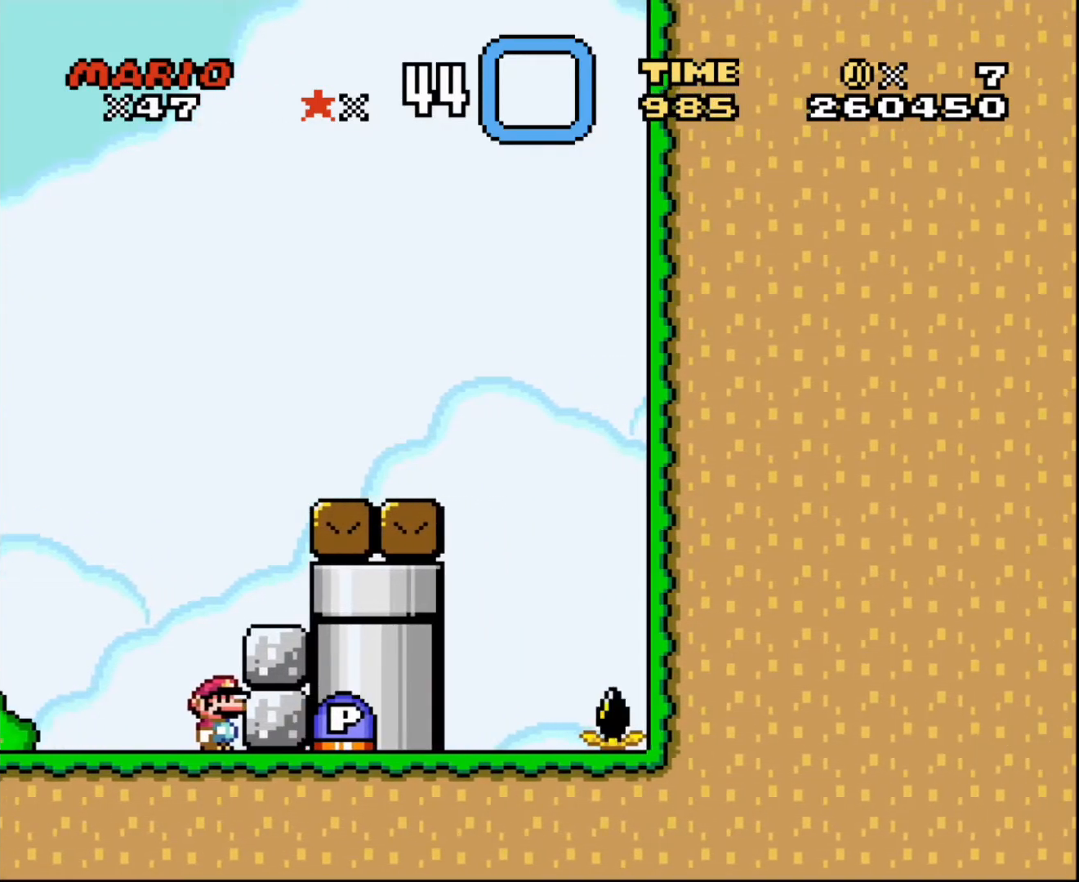
{"buttons": [], "events": []}
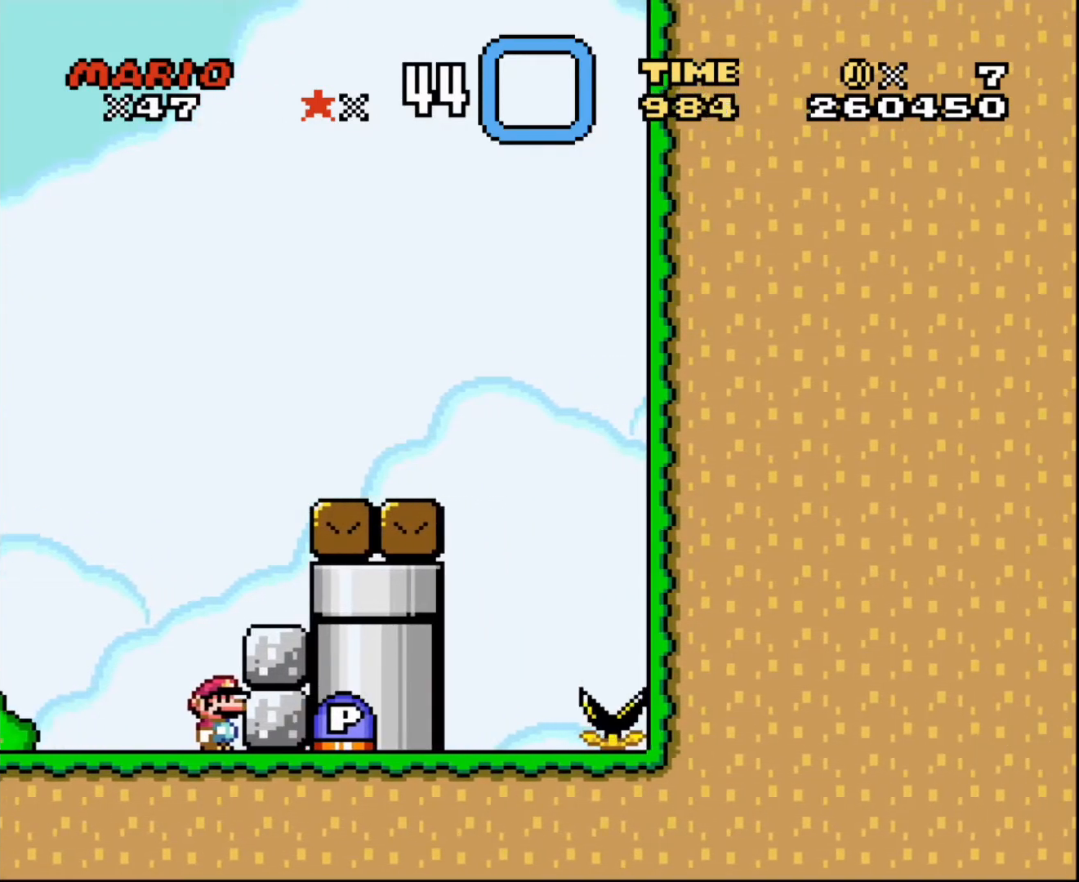
{"buttons": [], "events": []}
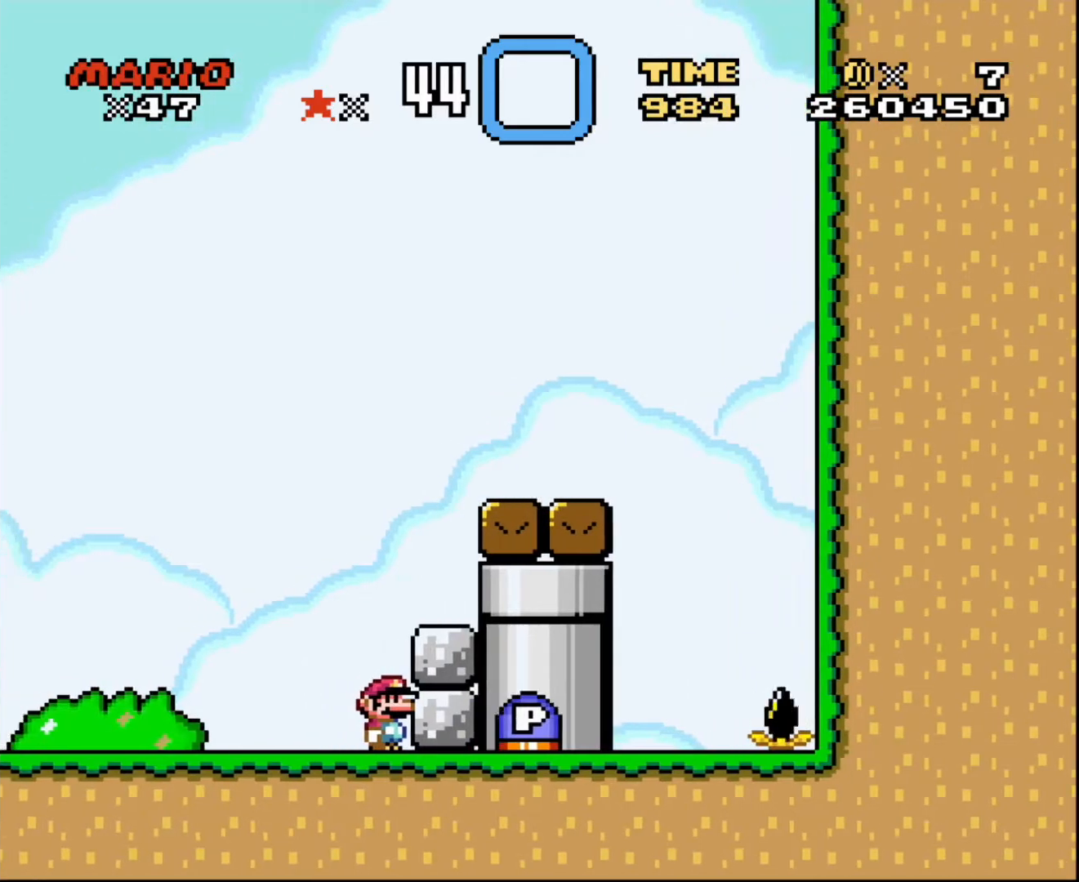
{"buttons": ["R1"], "events": [[66, "R1", "down"]]}
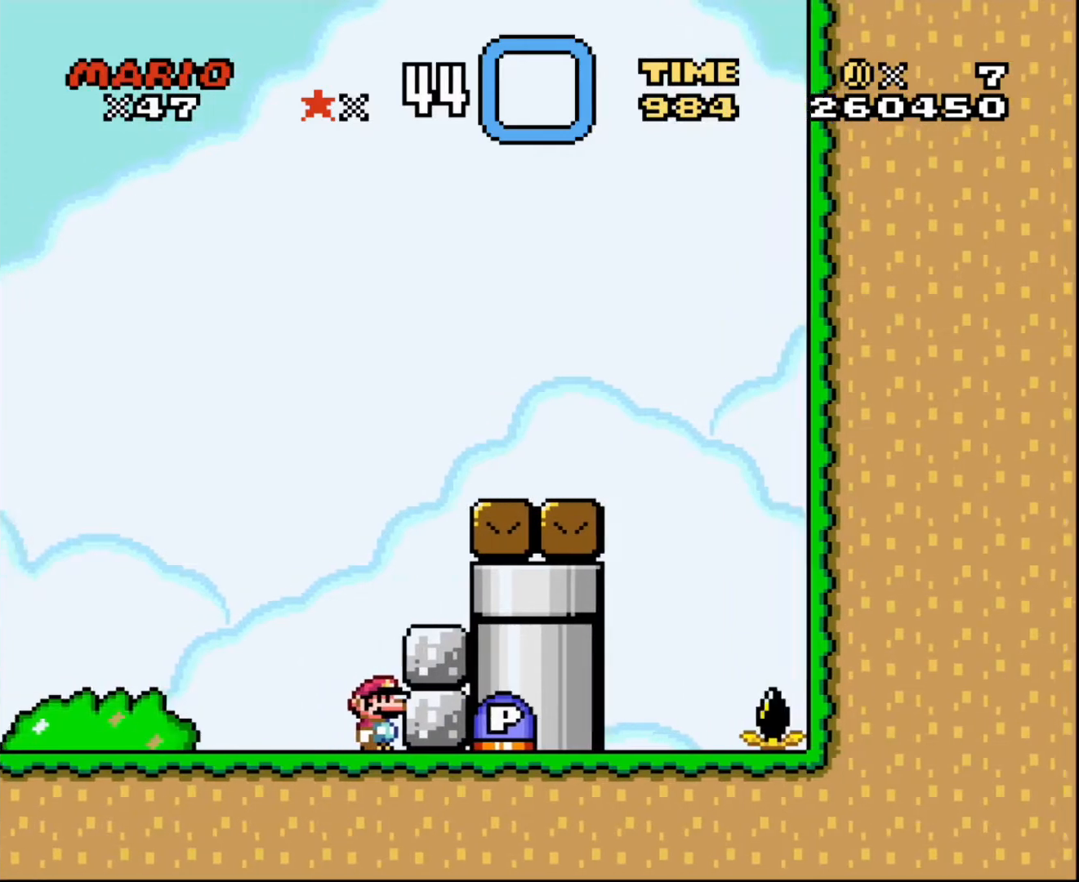
{"buttons": [], "events": [[234, "R1", "up"]]}
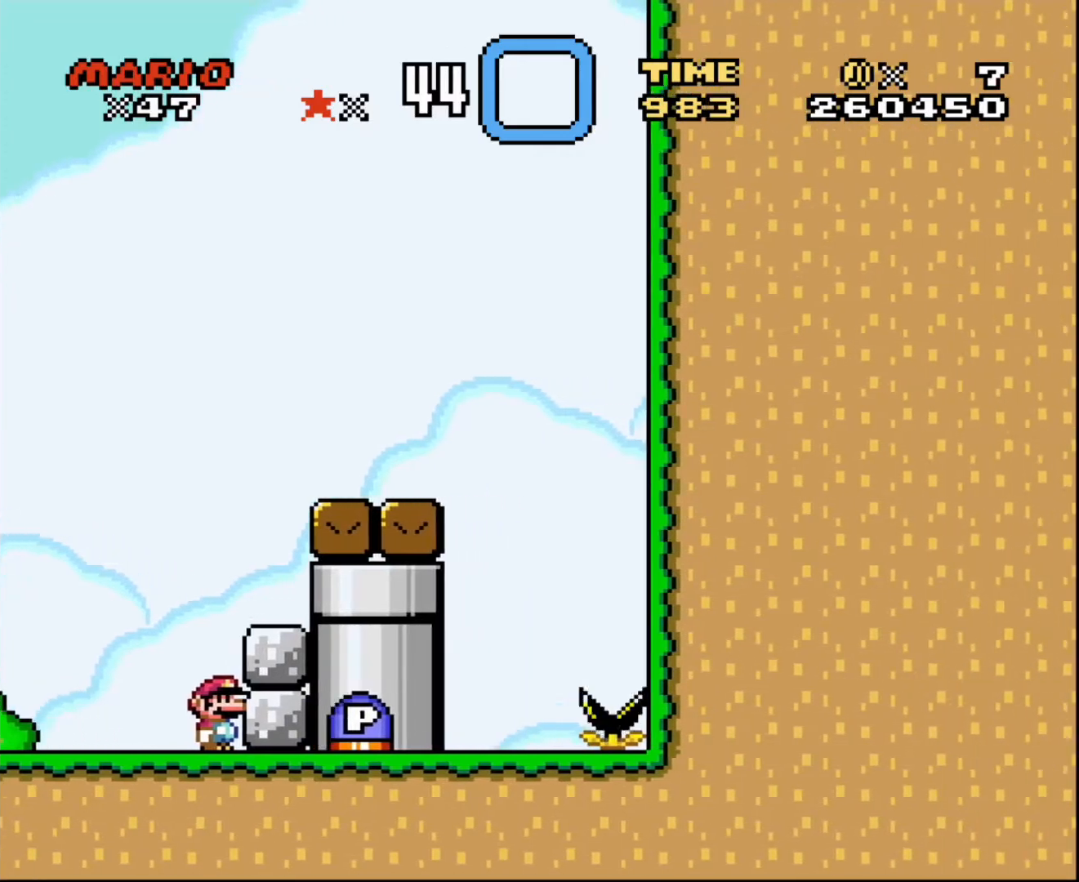
{"buttons": [], "events": []}
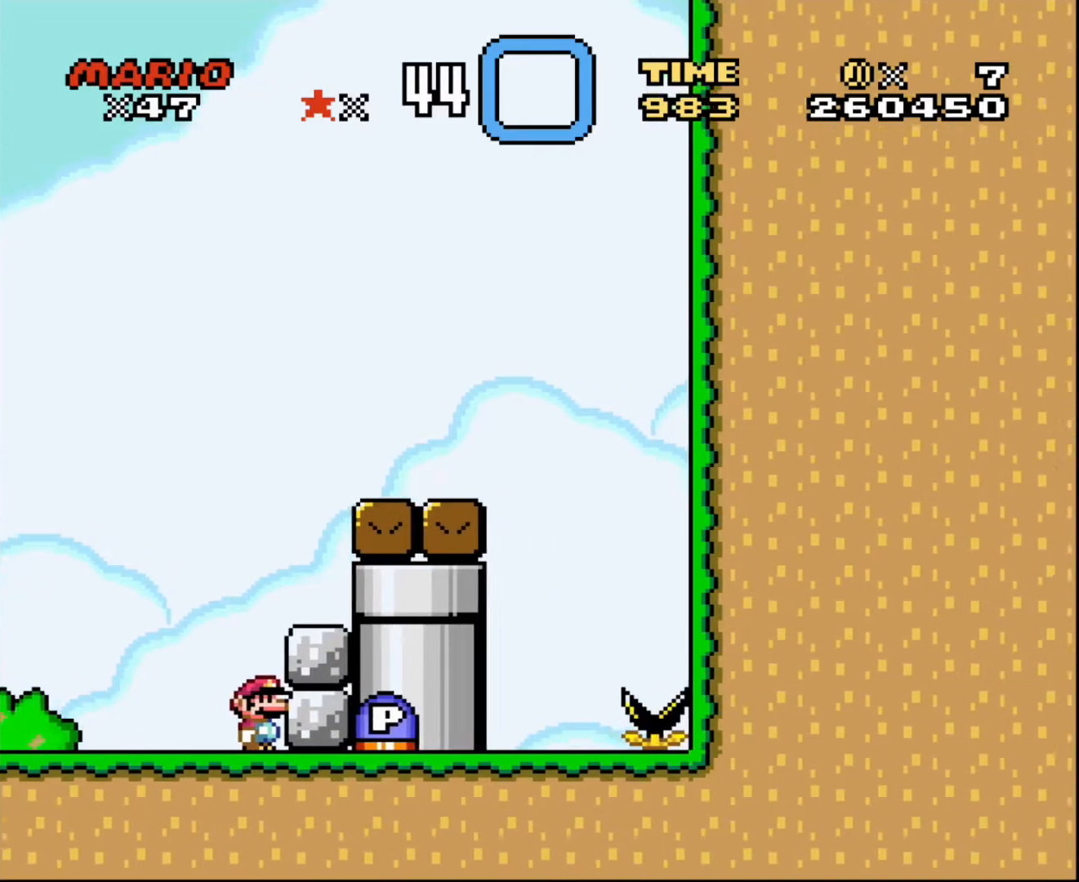
{"buttons": ["R1"], "events": [[434, "R1", "down"]]}
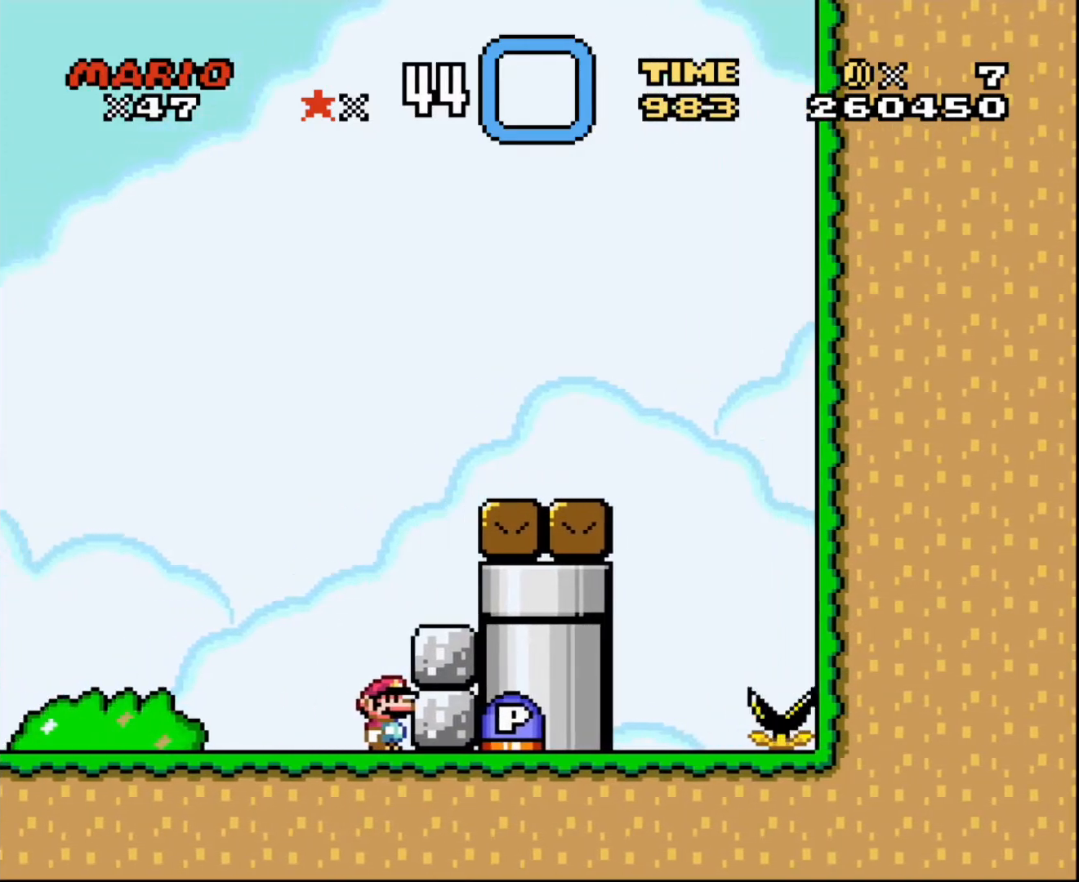
{"buttons": ["R1"], "events": []}
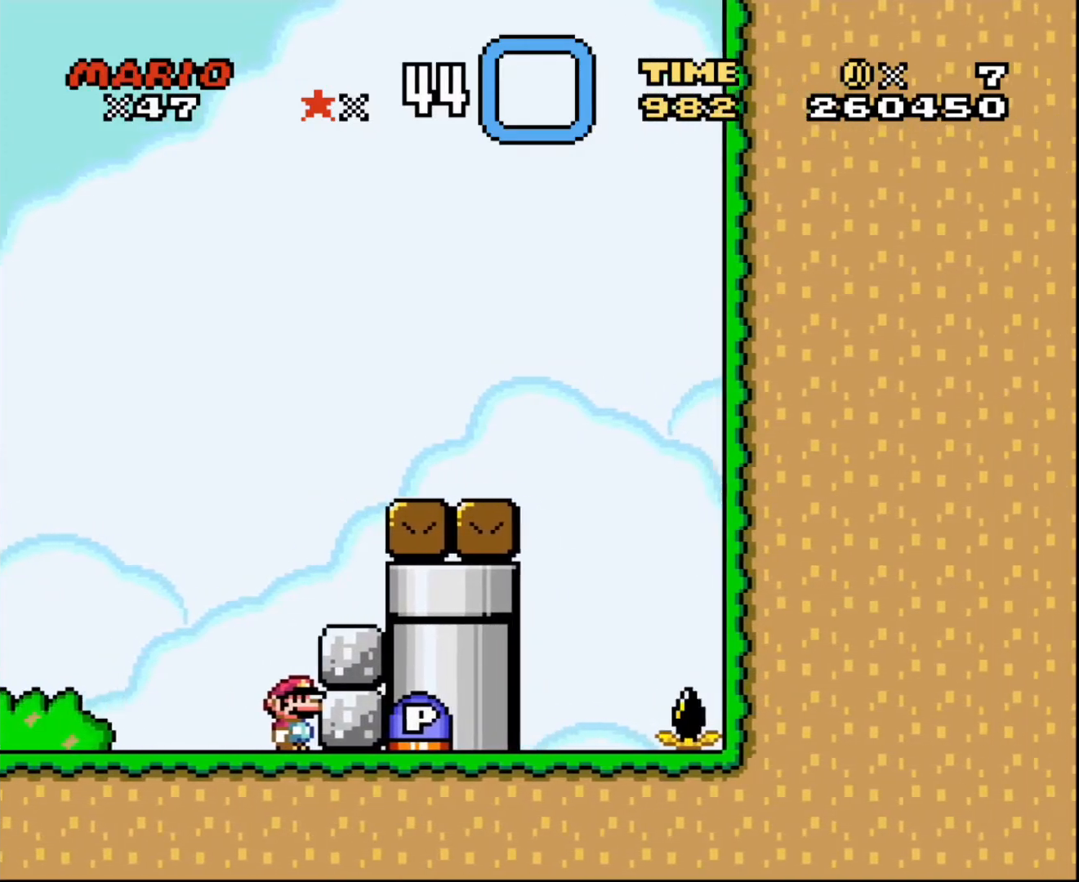
{"buttons": [], "events": [[100, "R1", "up"]]}
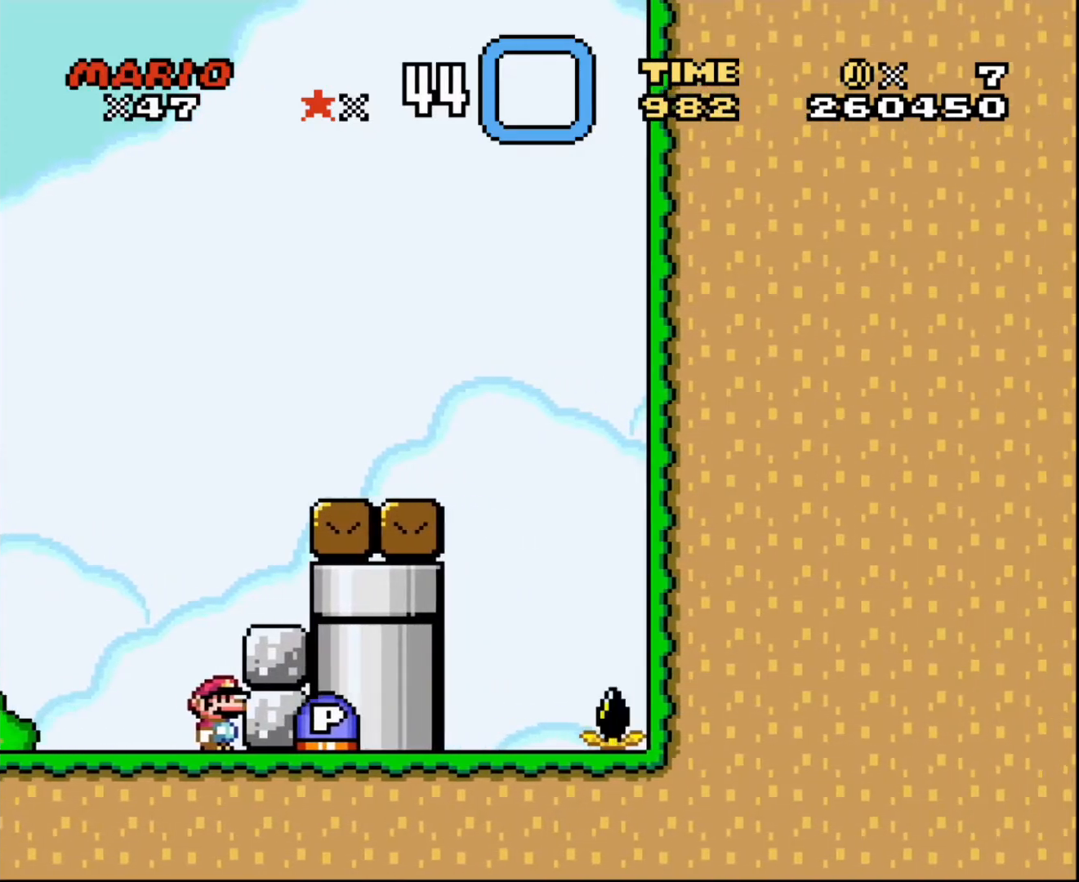
{"buttons": [], "events": []}
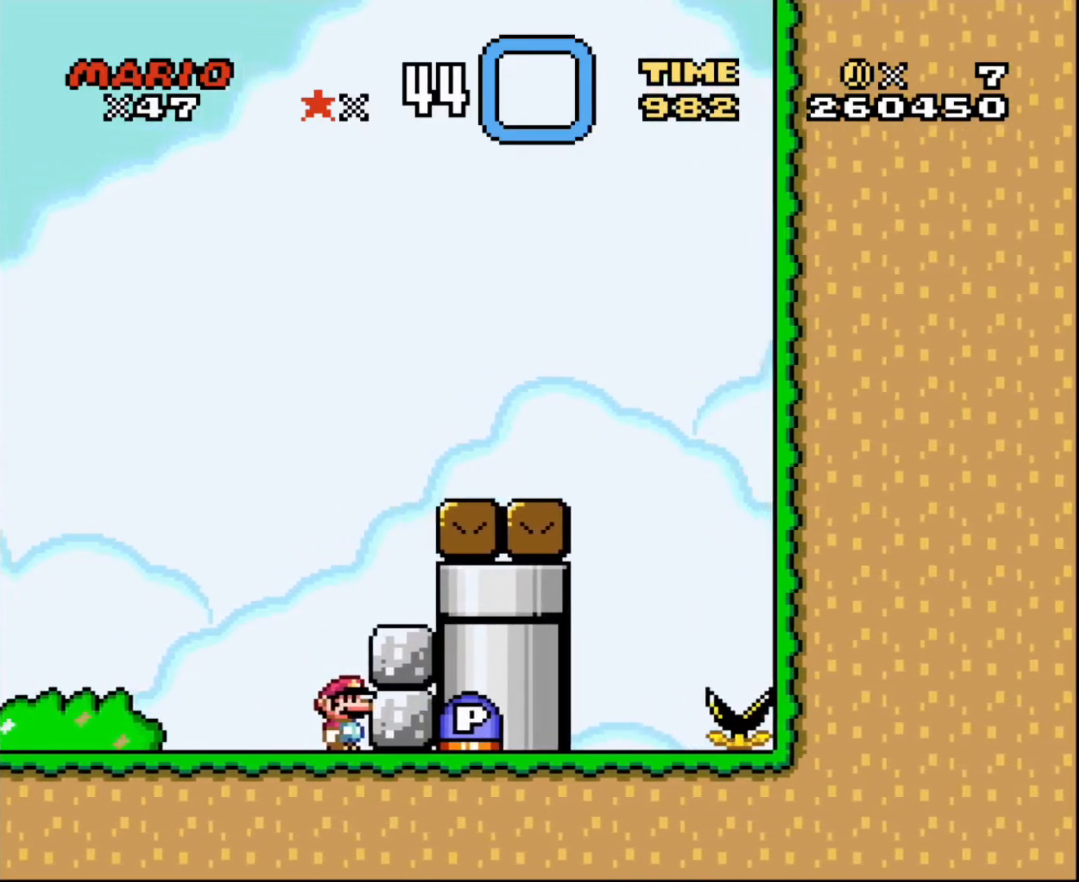
{"buttons": ["R1"], "events": [[334, "R1", "down"]]}
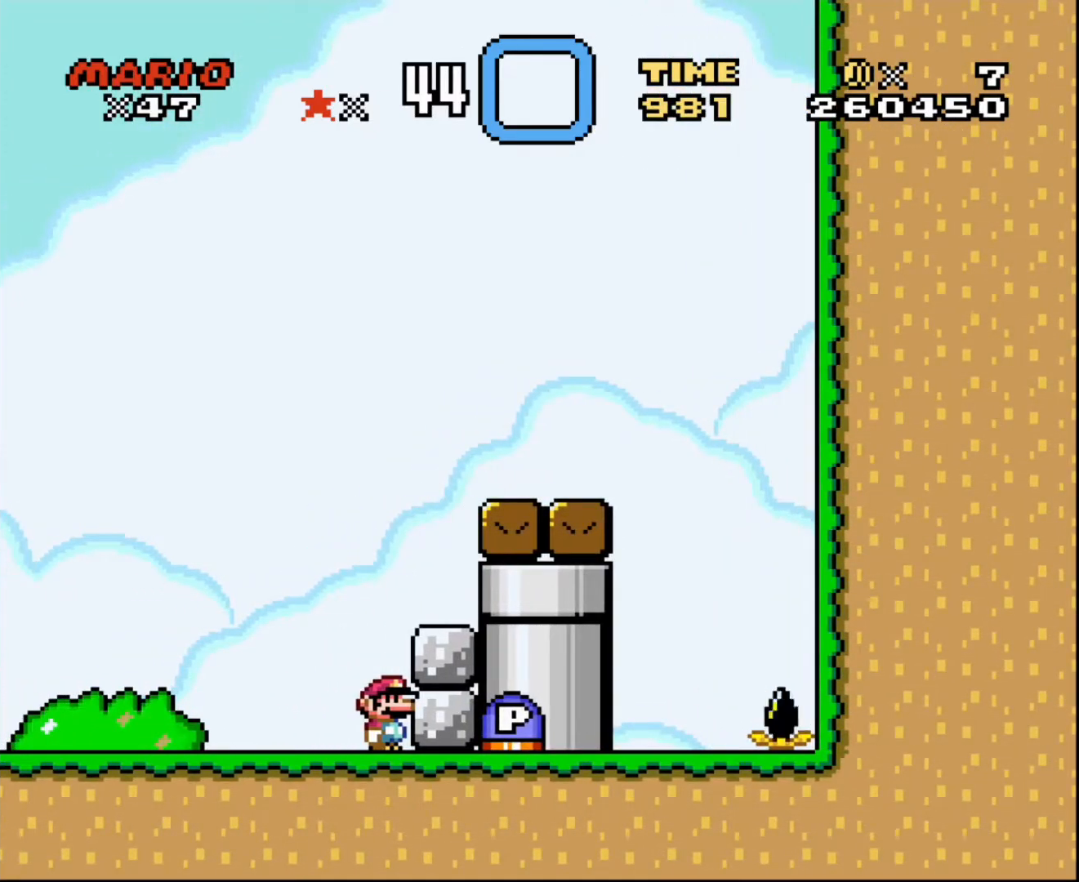
{"buttons": ["R1"], "events": []}
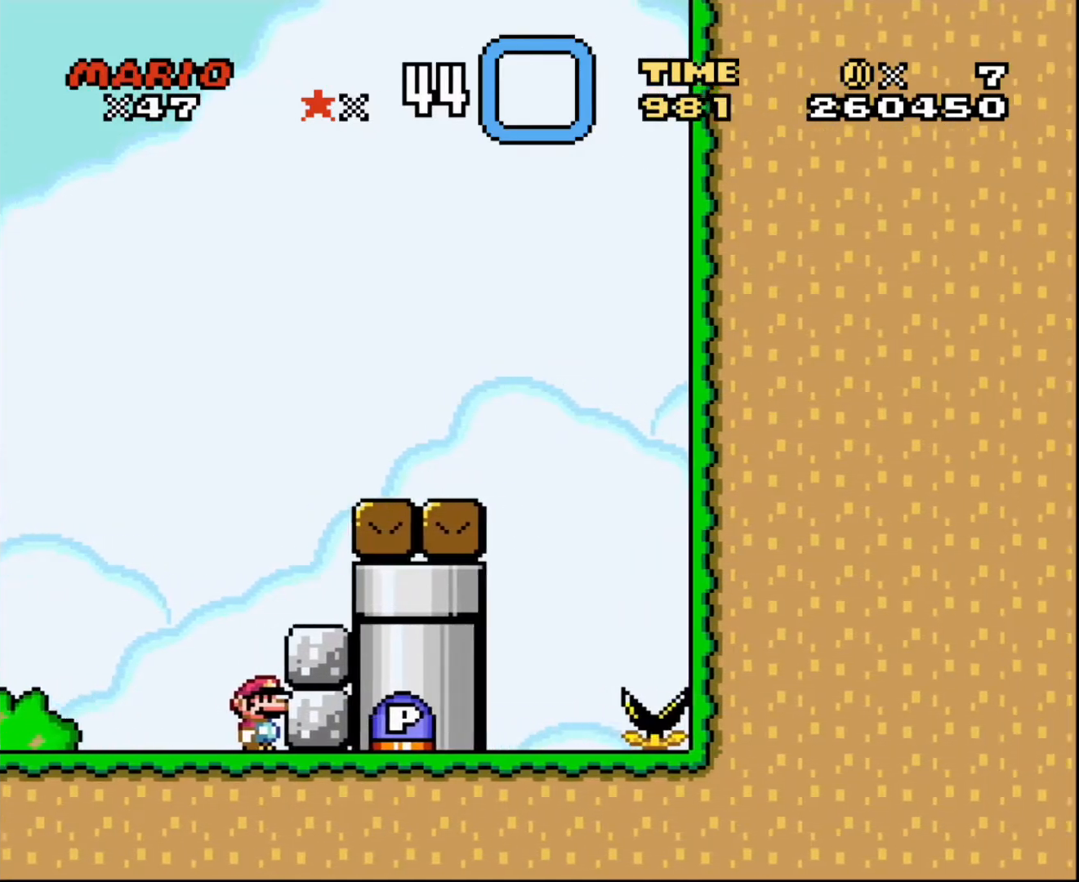
{"buttons": [], "events": [[67, "R1", "up"]]}
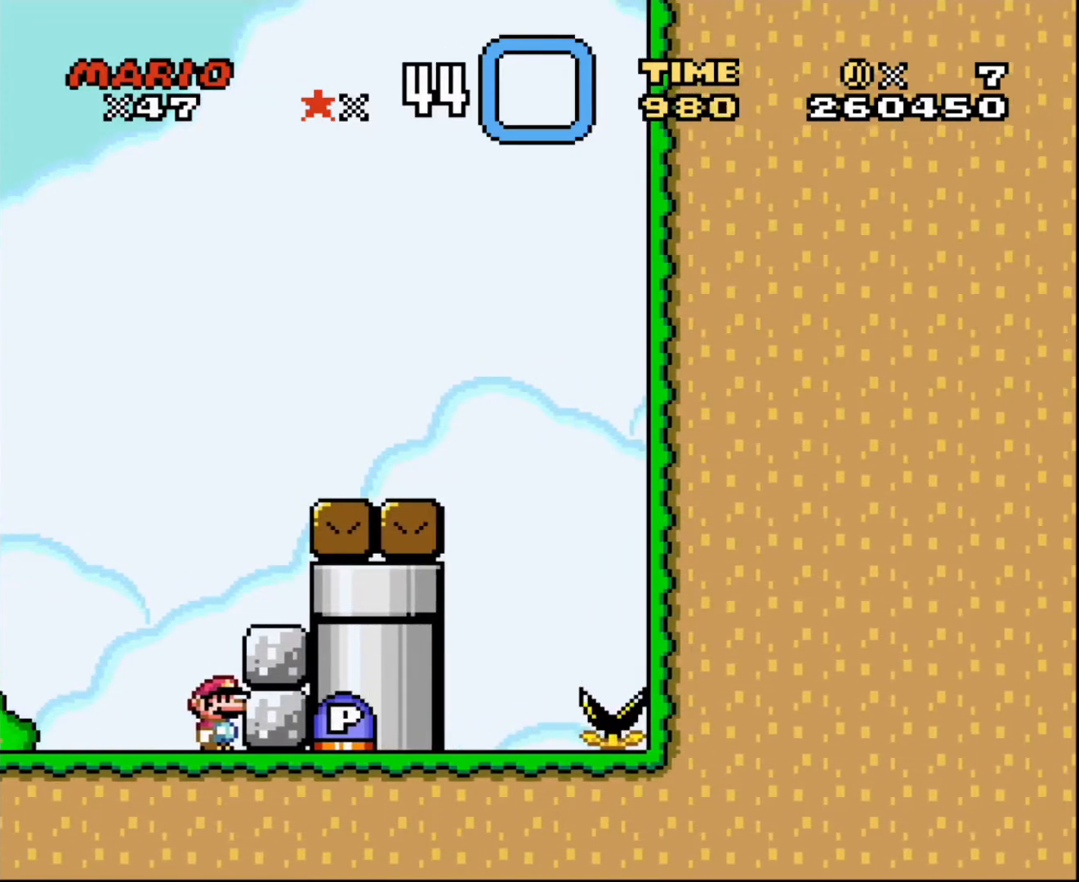
{"buttons": [], "events": []}
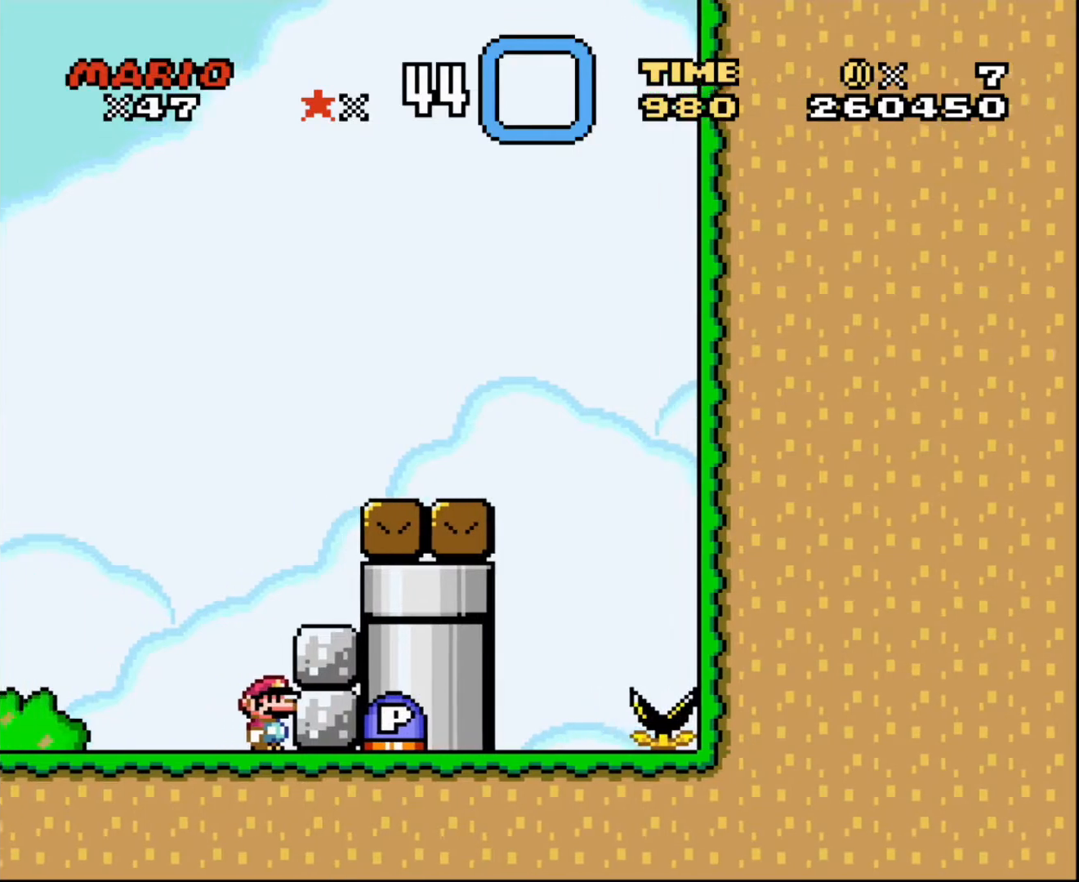
{"buttons": [], "events": []}
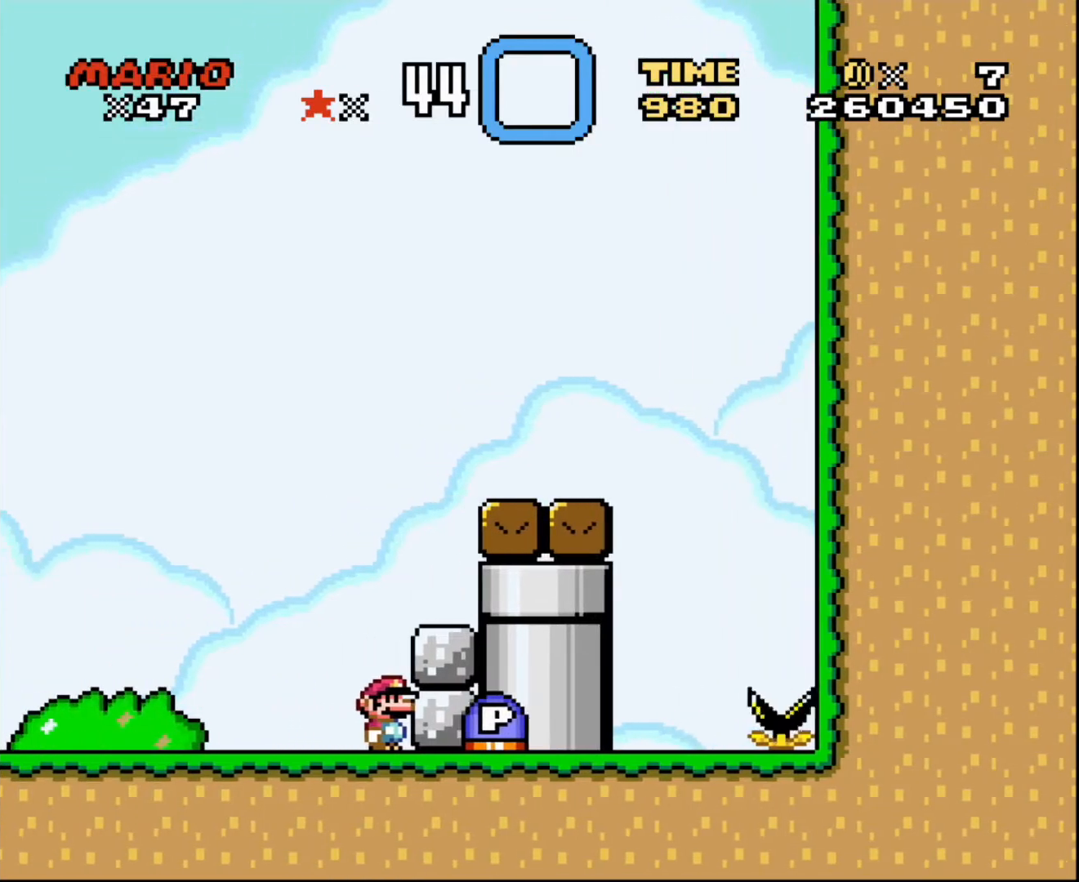
{"buttons": ["R1"], "events": [[133, "R1", "down"]]}
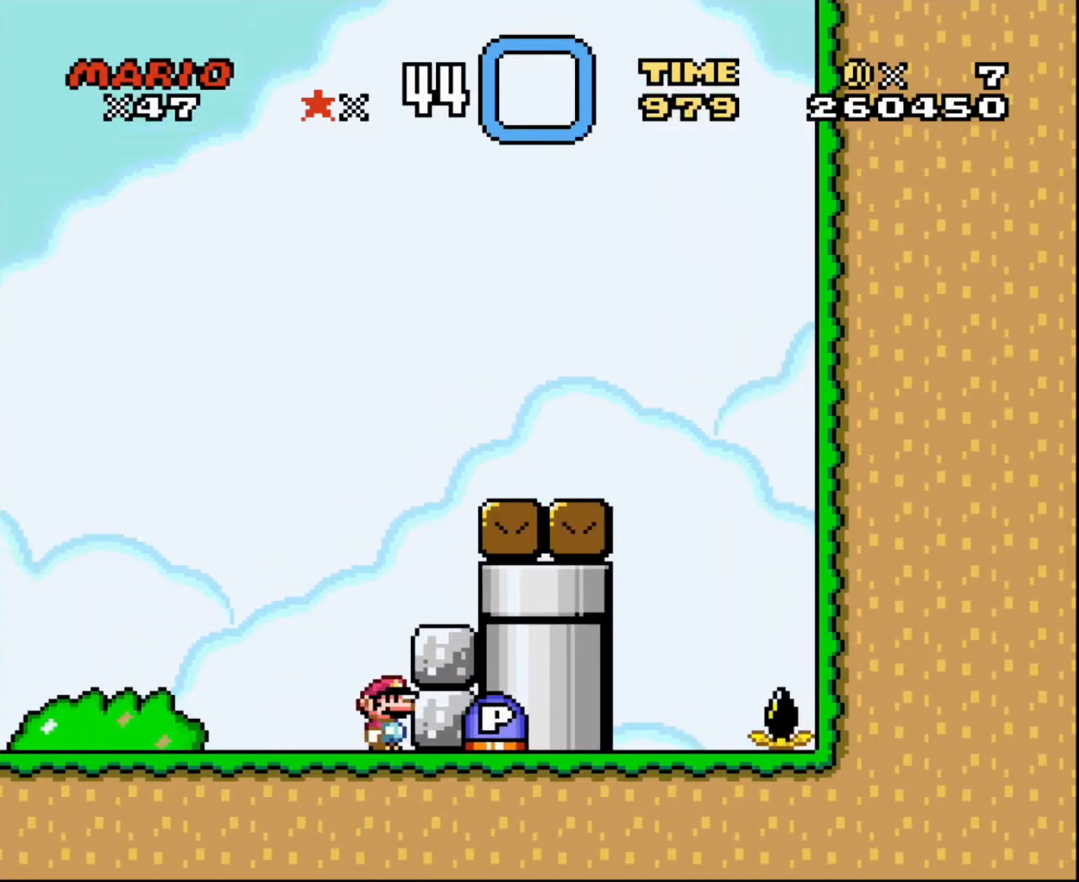
{"buttons": [], "events": [[267, "R1", "up"]]}
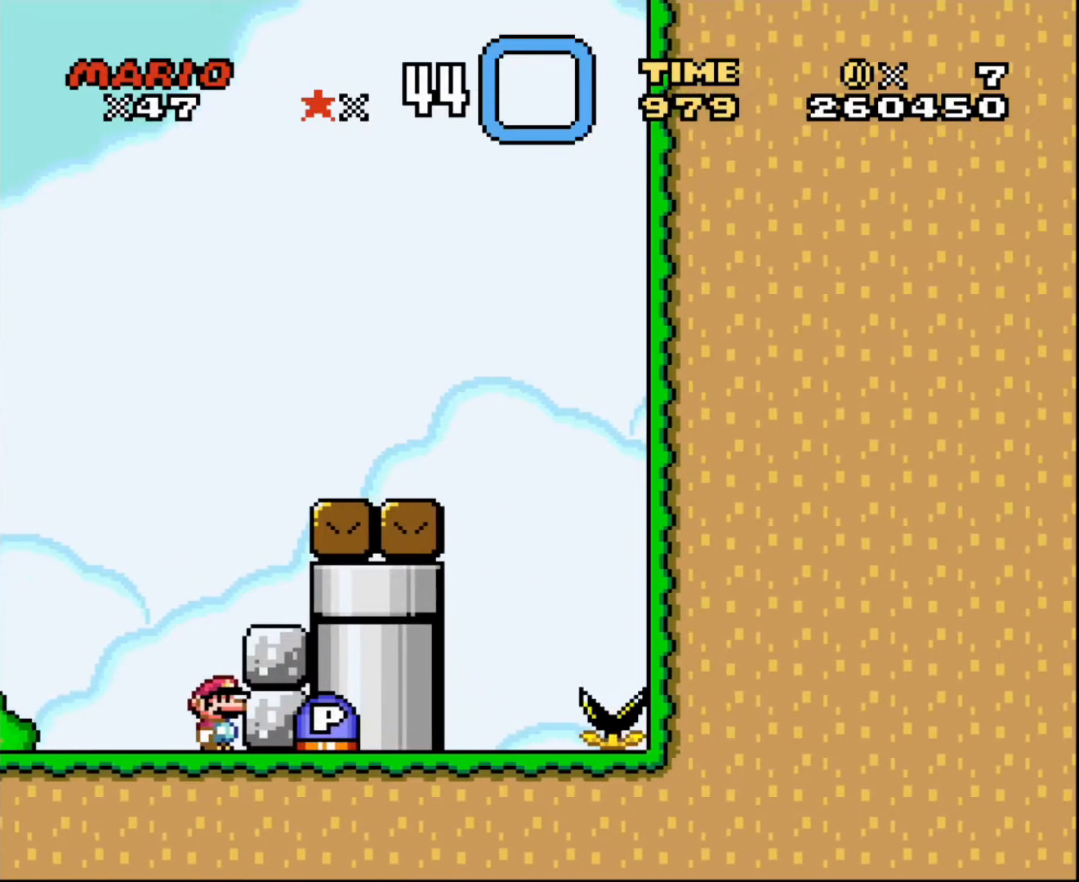
{"buttons": [], "events": []}
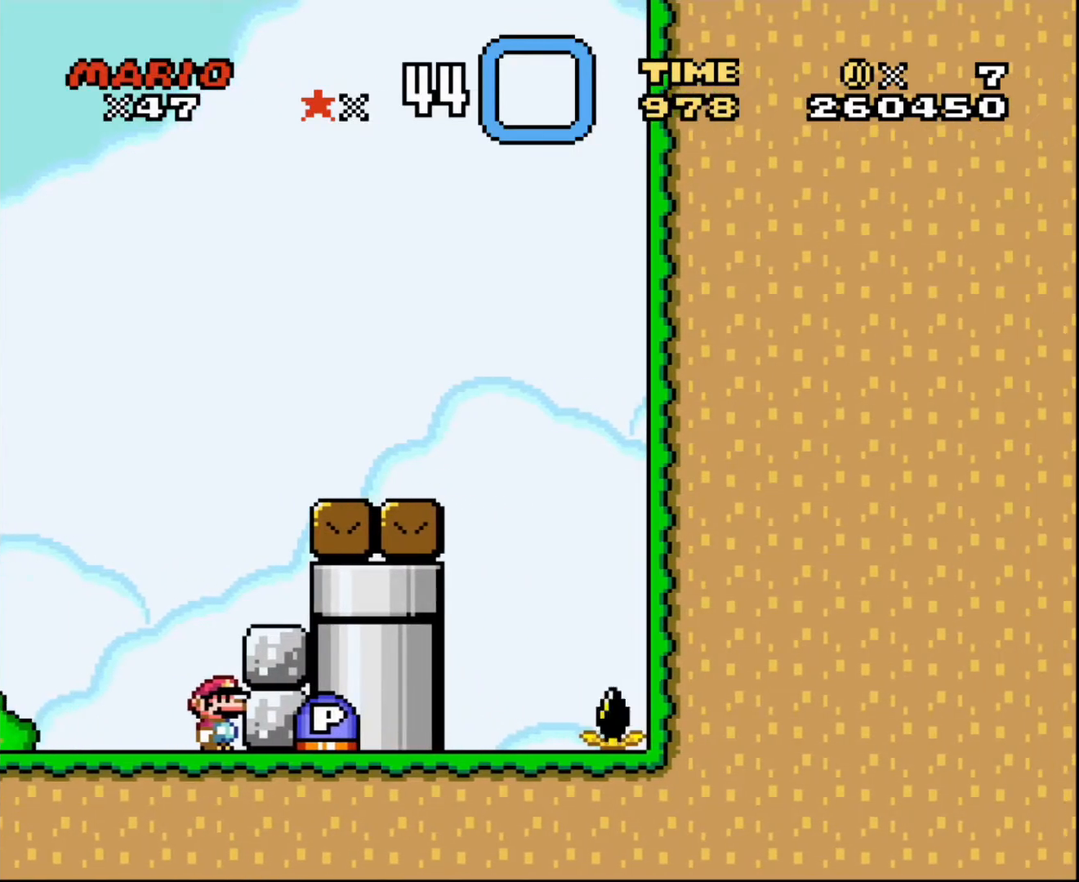
{"buttons": [], "events": []}
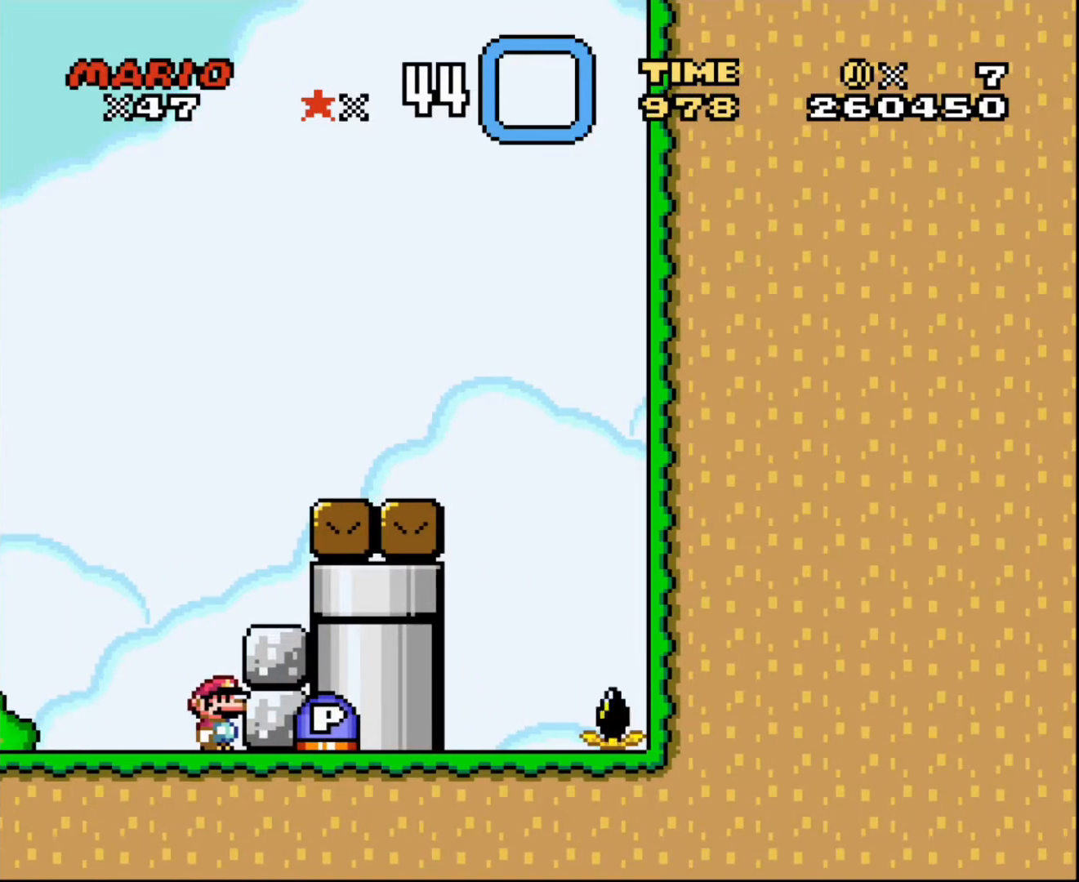
{"buttons": [], "events": []}
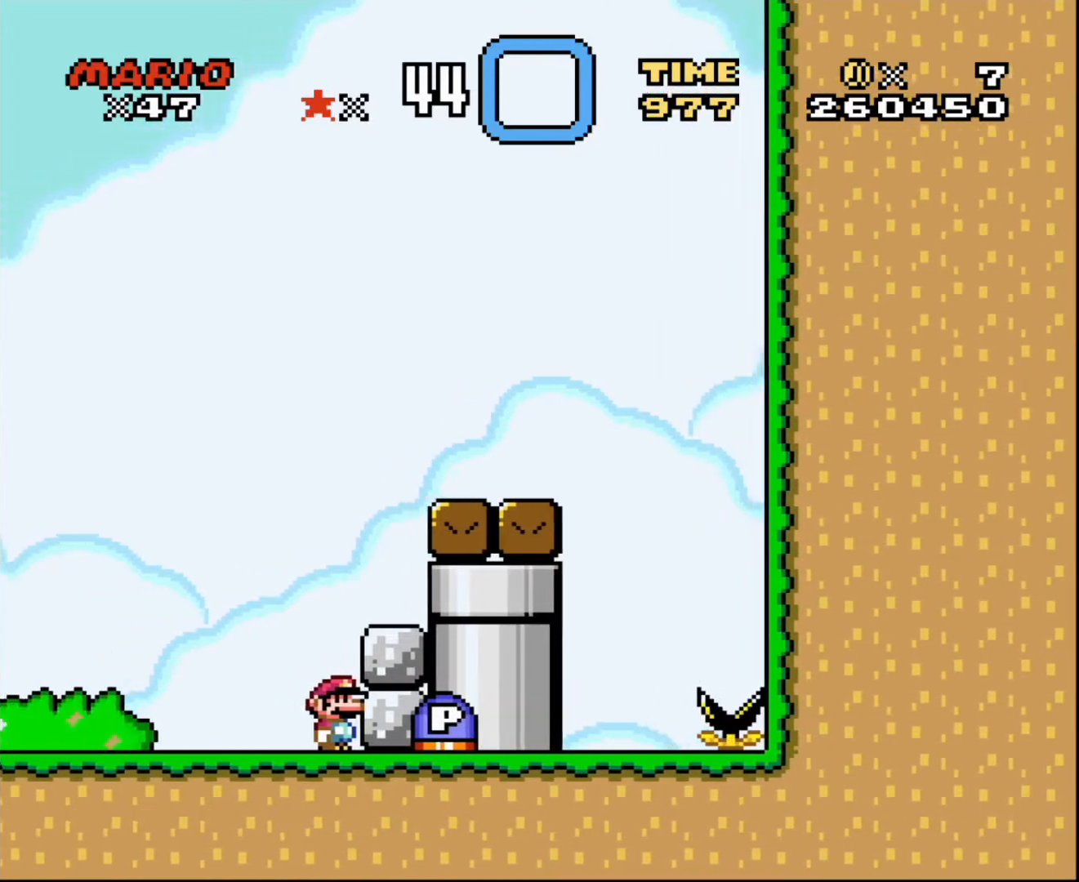
{"buttons": ["R1"], "events": [[267, "R1", "down"]]}
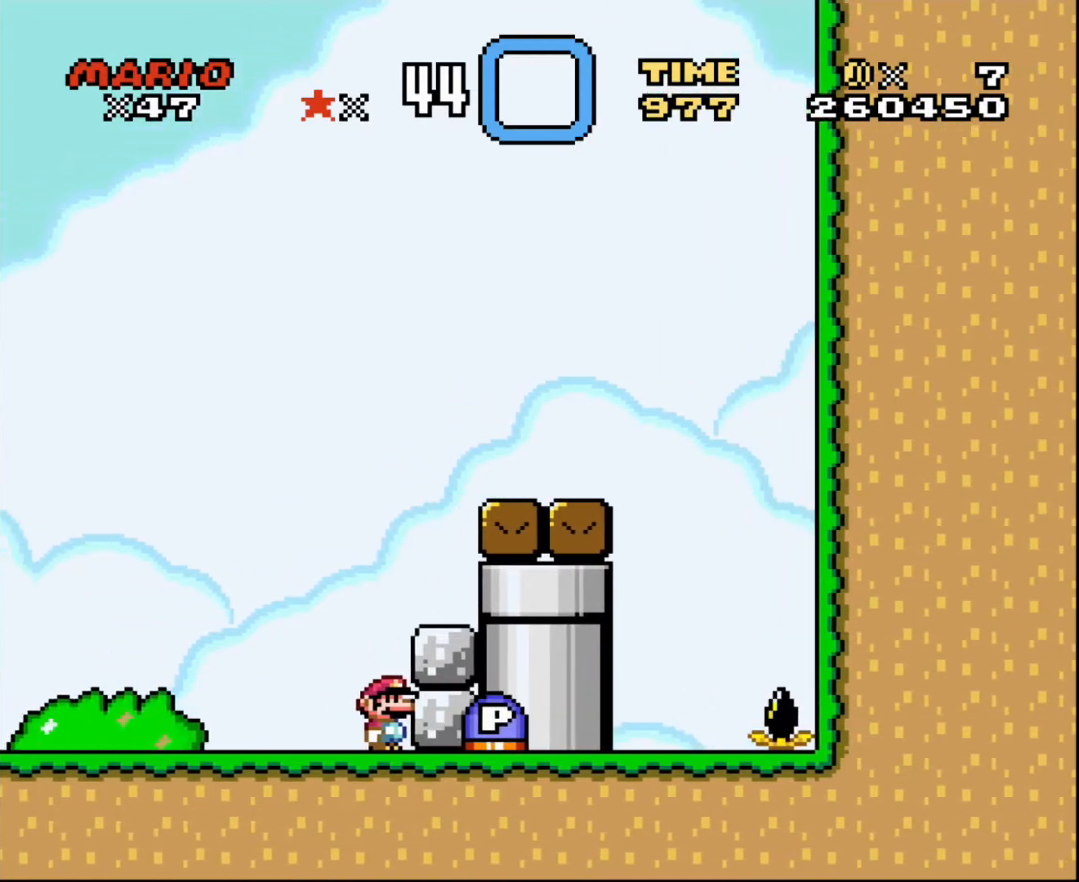
{"buttons": [], "events": [[501, "R1", "up"]]}
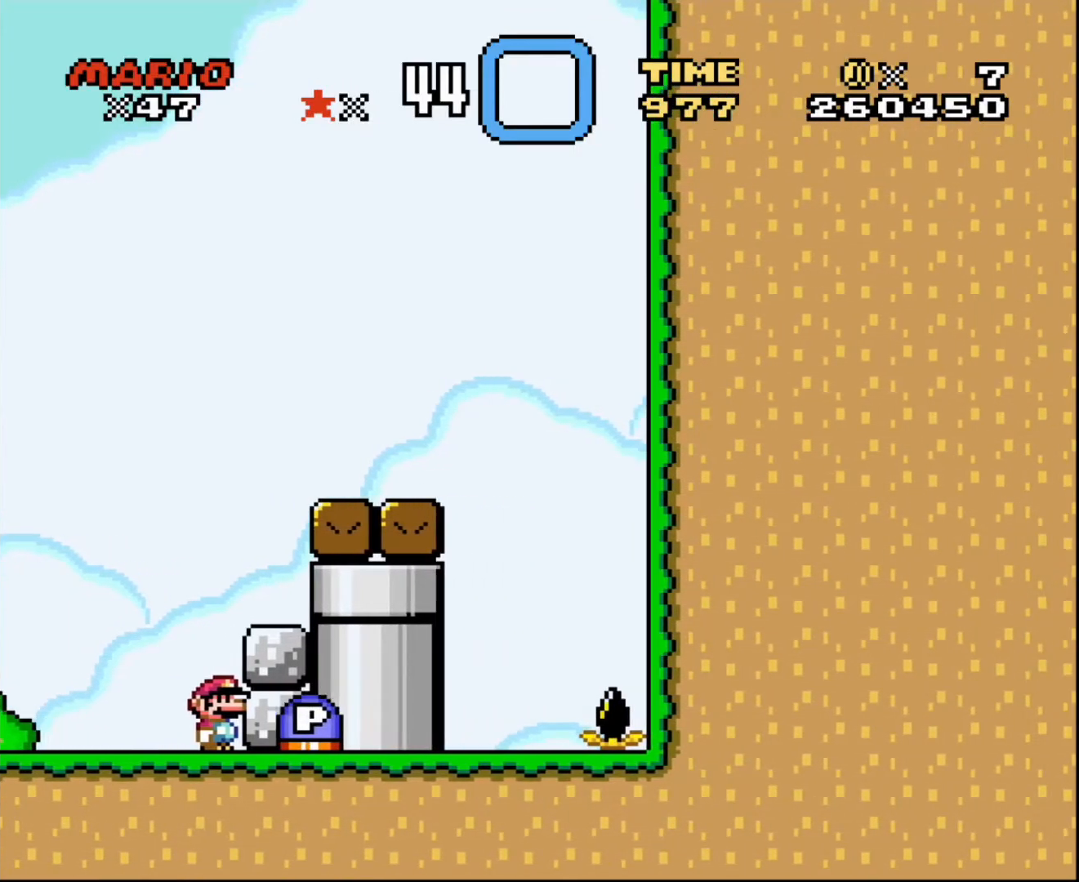
{"buttons": [], "events": []}
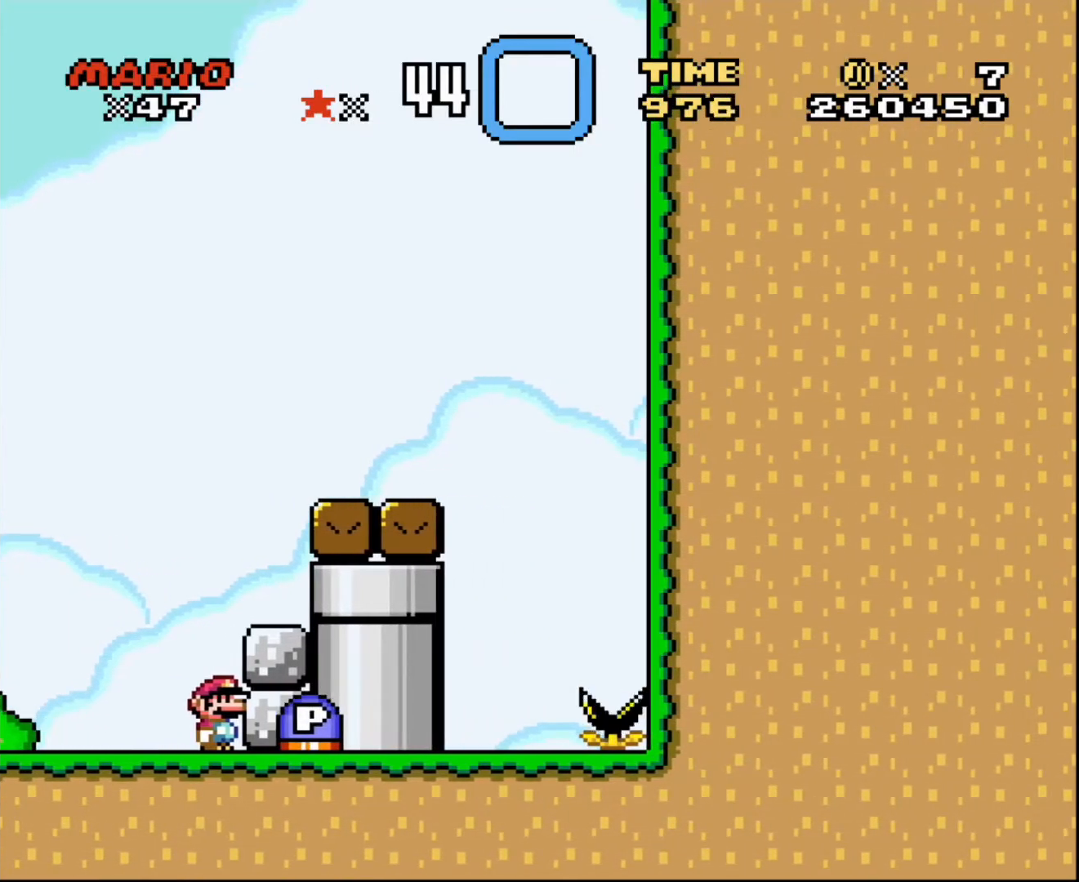
{"buttons": [], "events": []}